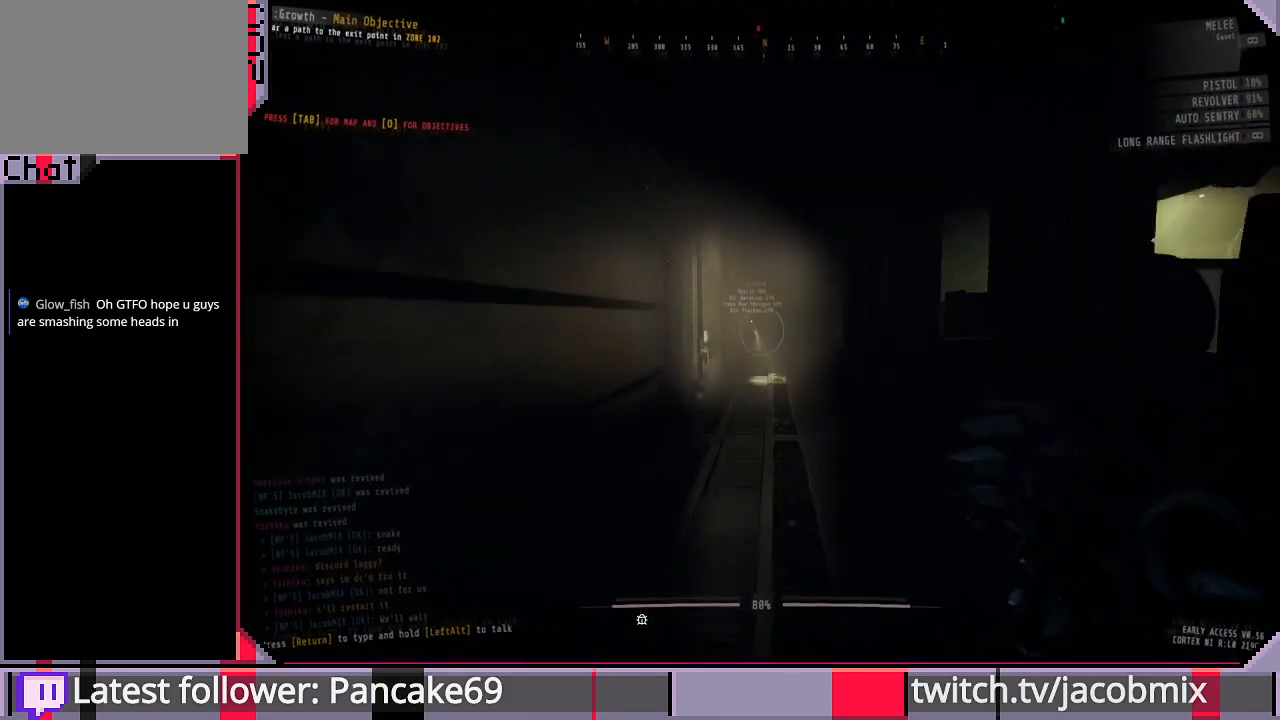
Gameplay with keyboard and mouse; each line is a JSON object with the keys and mouse buttons held at the frame after it. "events" lists presses ("down") and releases ("up") of "a", "c", "ctrl", "d", "e", "f", "q", "r", "s", "shift", "space", "t", "tab", "w", "x", "z", "mouse_left", "mouse_wheel", "mouse_right", "mouse_mb4" and "mouse_mb5" between this image and that frame as [ms after this image, input, new state], when the widget could be followed in between. "mouse_left", "mouse_wheel", "mouse_right", "mouse_mb4", "mouse_mb5" = the "left", "wheel", "right", "mb4", "mb5" buttons of the "mouse" list. No other keys are recorded. "wheel" means that the mouse wheel is clicked or scrolled. Mouse movement is not recorded.
{"keys": ["shift", "w"], "mouse": [], "events": [[66, "d", "down"], [200, "d", "up"]]}
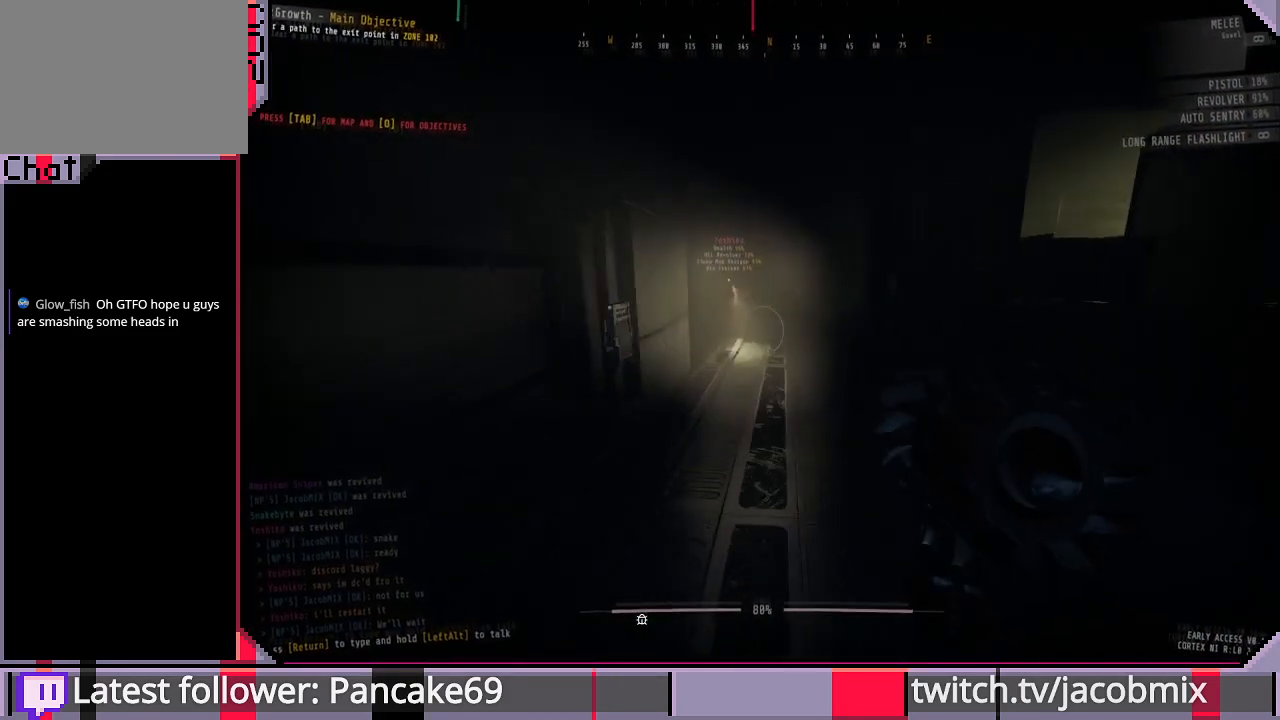
{"keys": ["shift", "w"], "mouse": [], "events": [[266, "d", "down"], [400, "d", "up"]]}
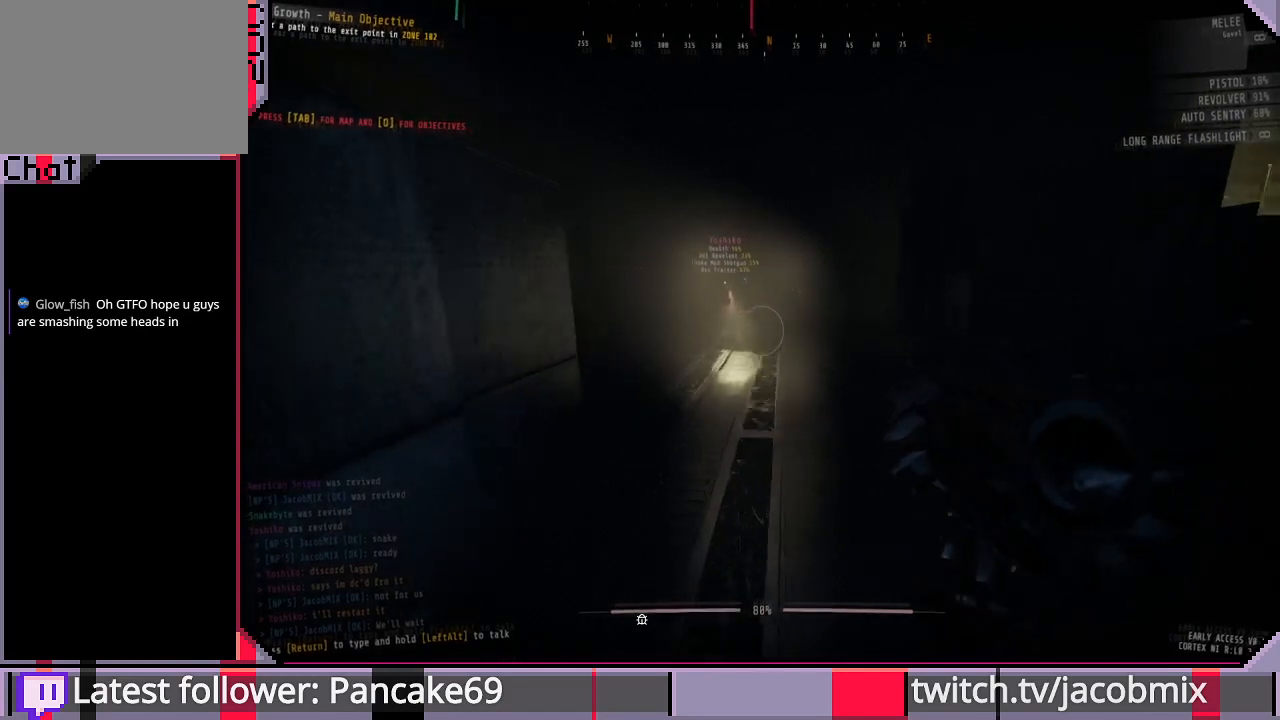
{"keys": ["d", "shift", "w"], "mouse": [], "events": [[233, "d", "down"]]}
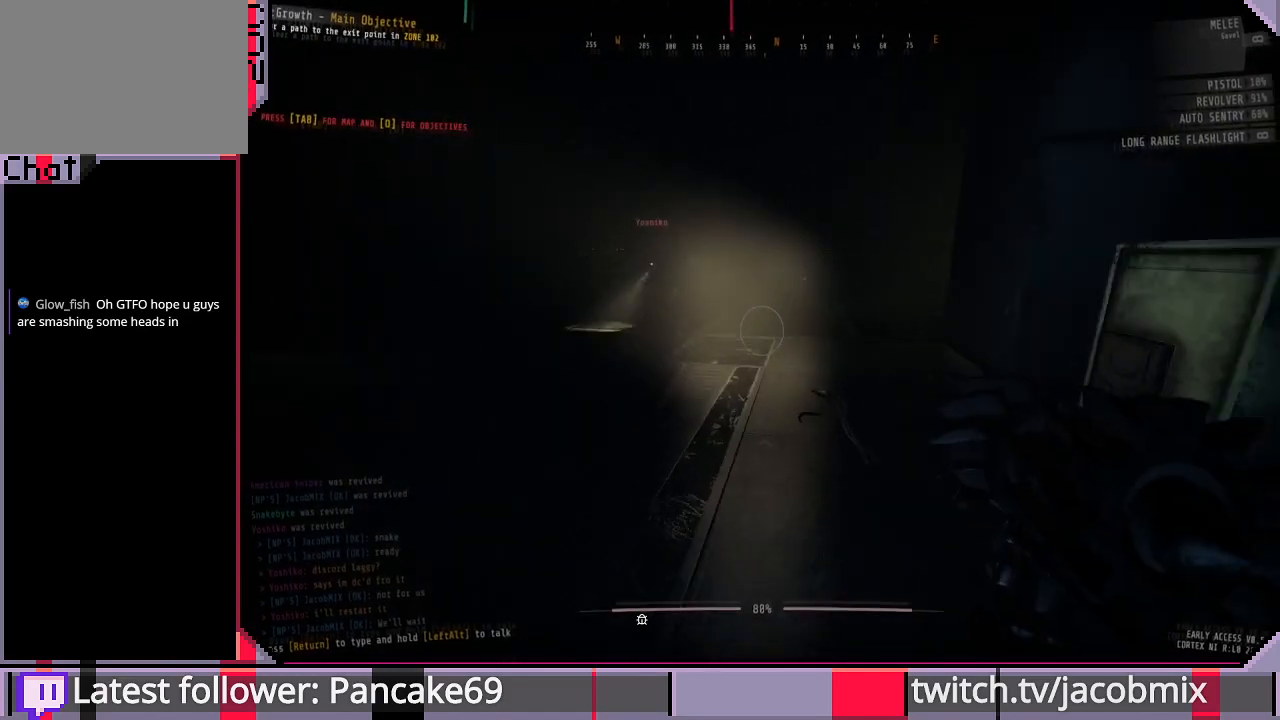
{"keys": ["d"], "mouse": [], "events": [[66, "d", "up"], [233, "shift", "up"], [333, "d", "down"], [500, "w", "up"]]}
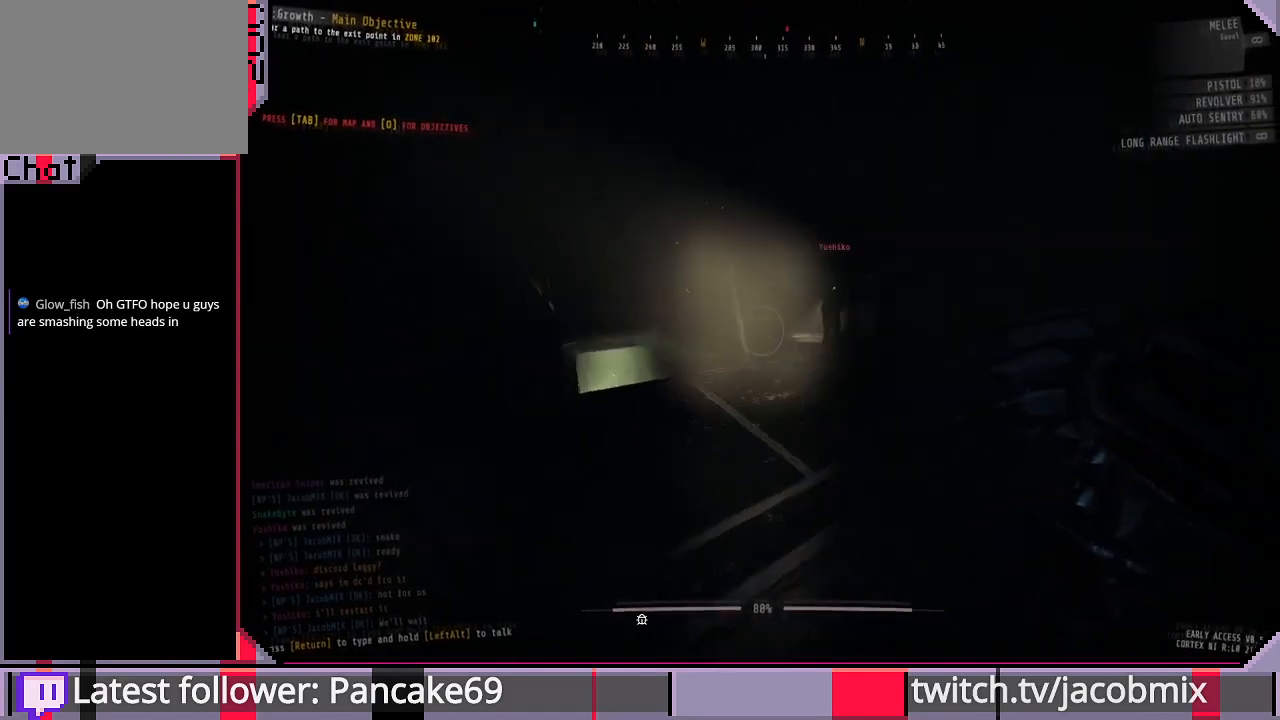
{"keys": ["s"], "mouse": [], "events": [[333, "d", "up"], [433, "s", "down"]]}
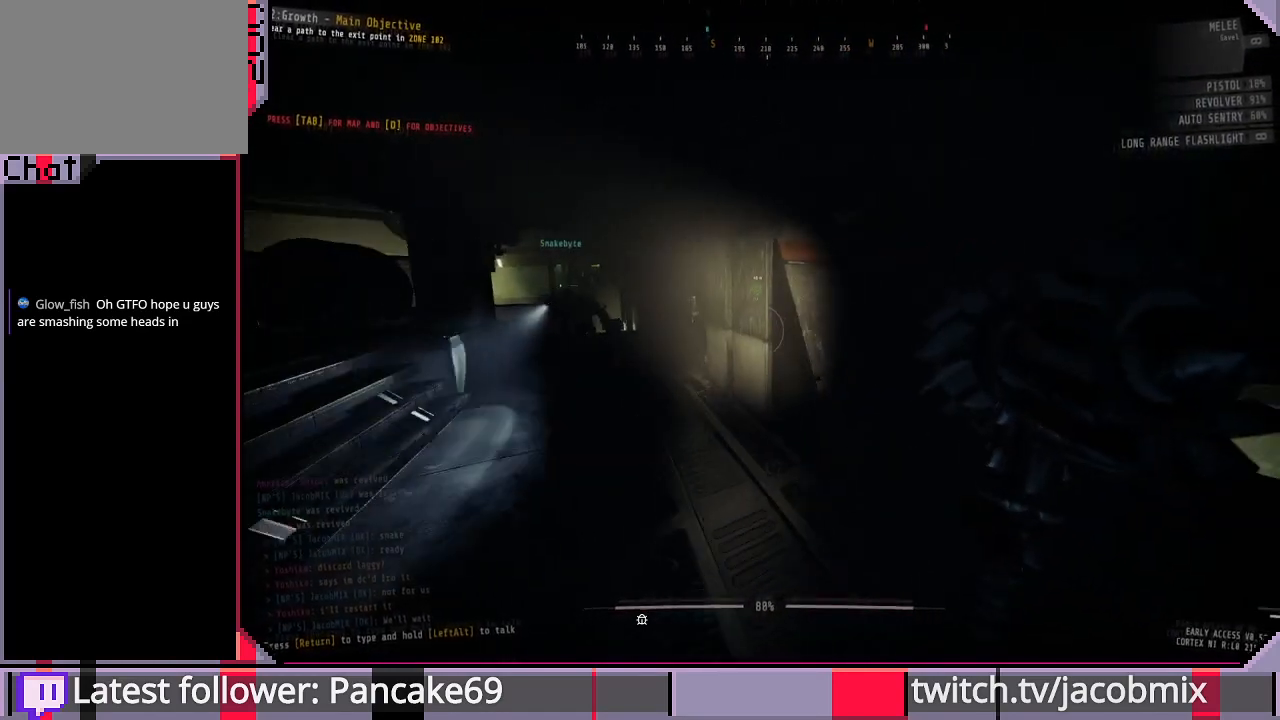
{"keys": ["shift", "w"], "mouse": [], "events": [[33, "d", "down"], [66, "s", "up"], [233, "w", "down"], [300, "d", "up"], [333, "shift", "down"]]}
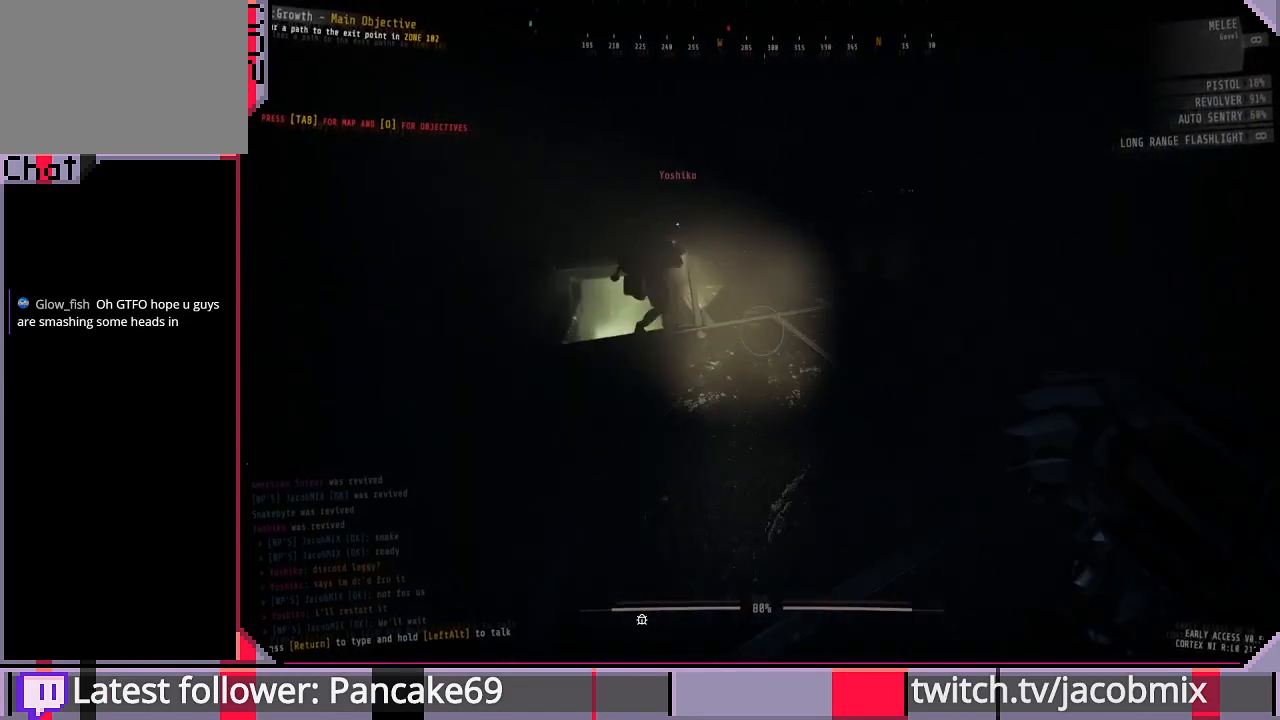
{"keys": ["a"], "mouse": [], "events": [[233, "shift", "up"], [333, "w", "up"], [466, "a", "down"]]}
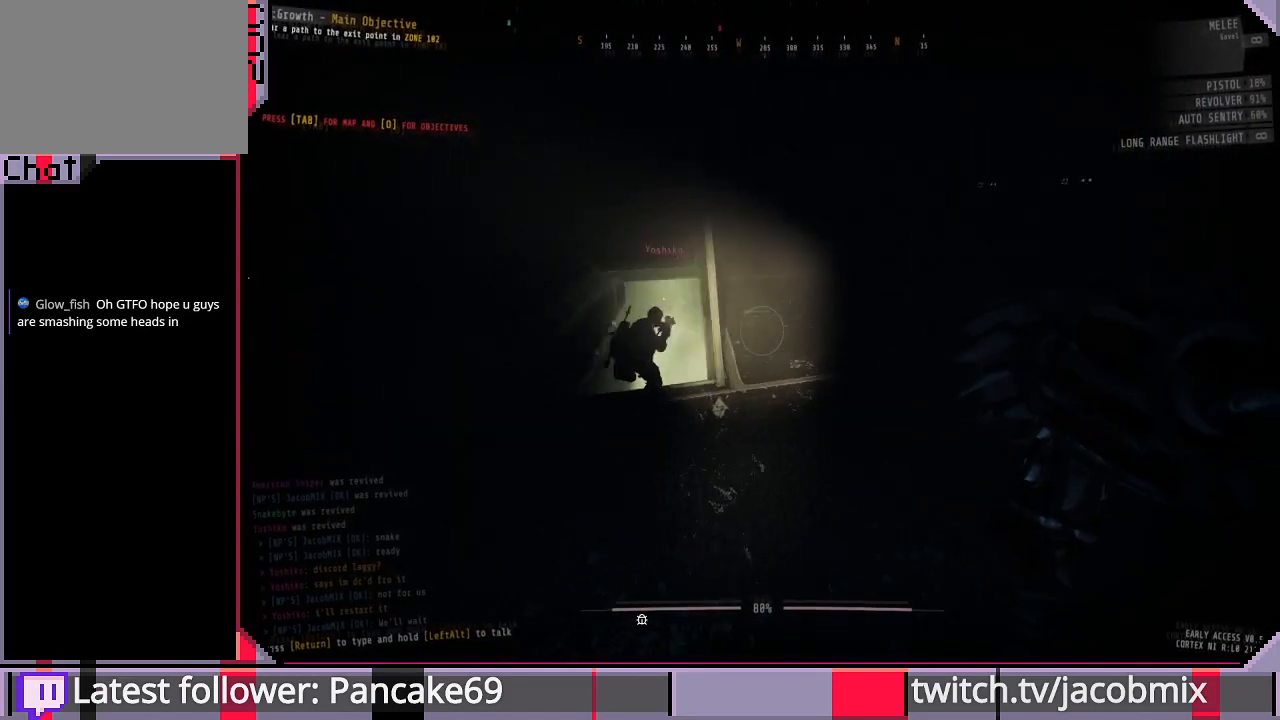
{"keys": ["shift", "w"], "mouse": [], "events": [[33, "w", "down"], [200, "a", "up"], [266, "shift", "down"]]}
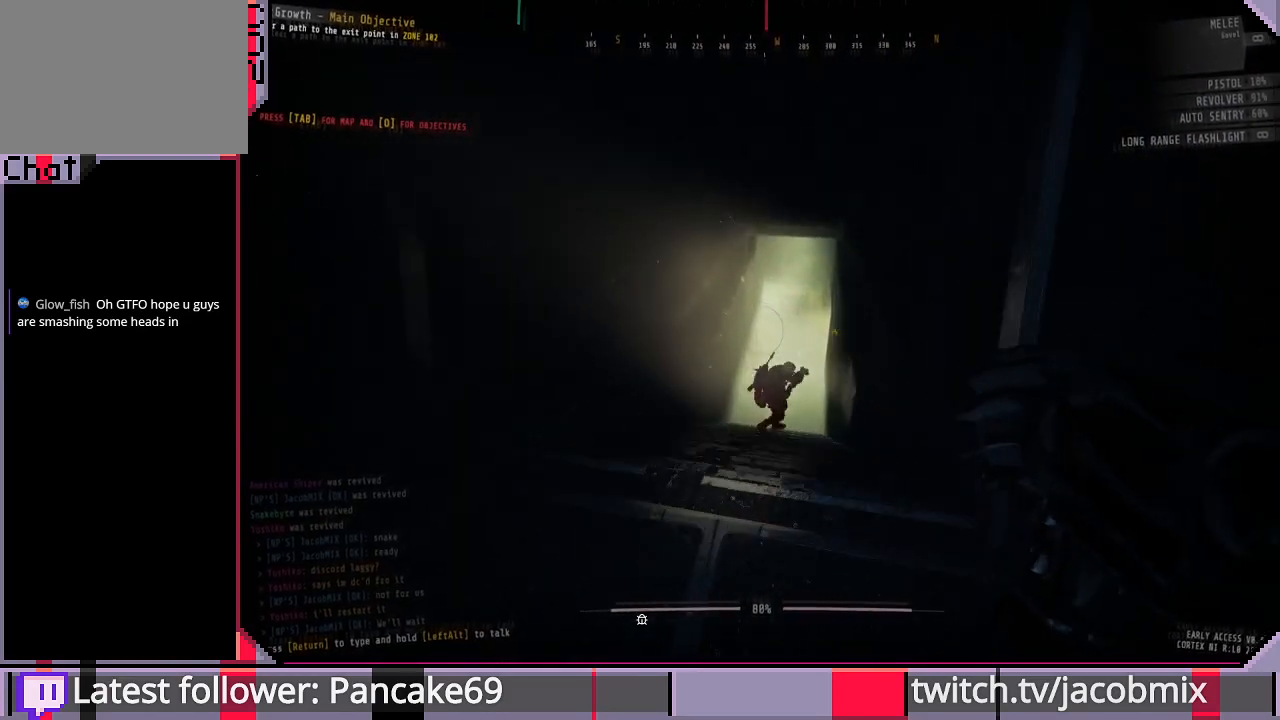
{"keys": ["a", "w"], "mouse": [], "events": [[233, "shift", "up"], [433, "a", "down"]]}
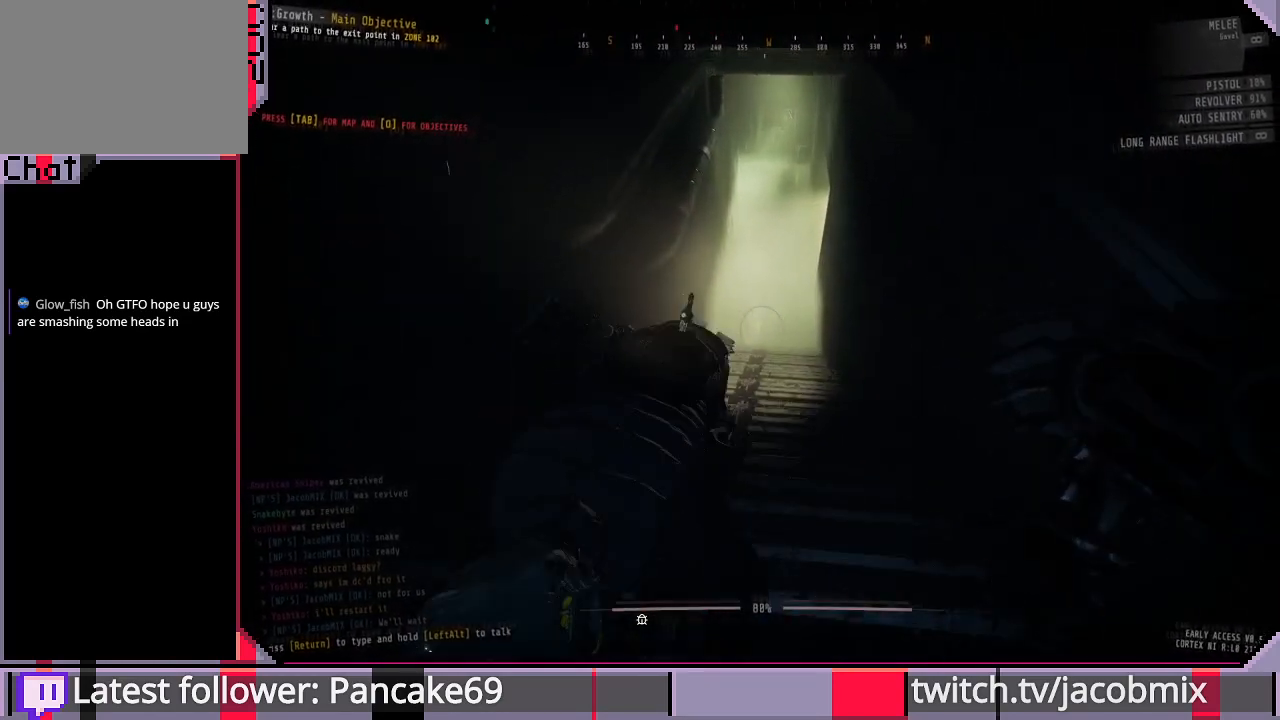
{"keys": ["tab"], "mouse": [], "events": [[33, "a", "up"], [166, "w", "up"], [200, "f", "down"], [300, "f", "up"], [466, "tab", "down"]]}
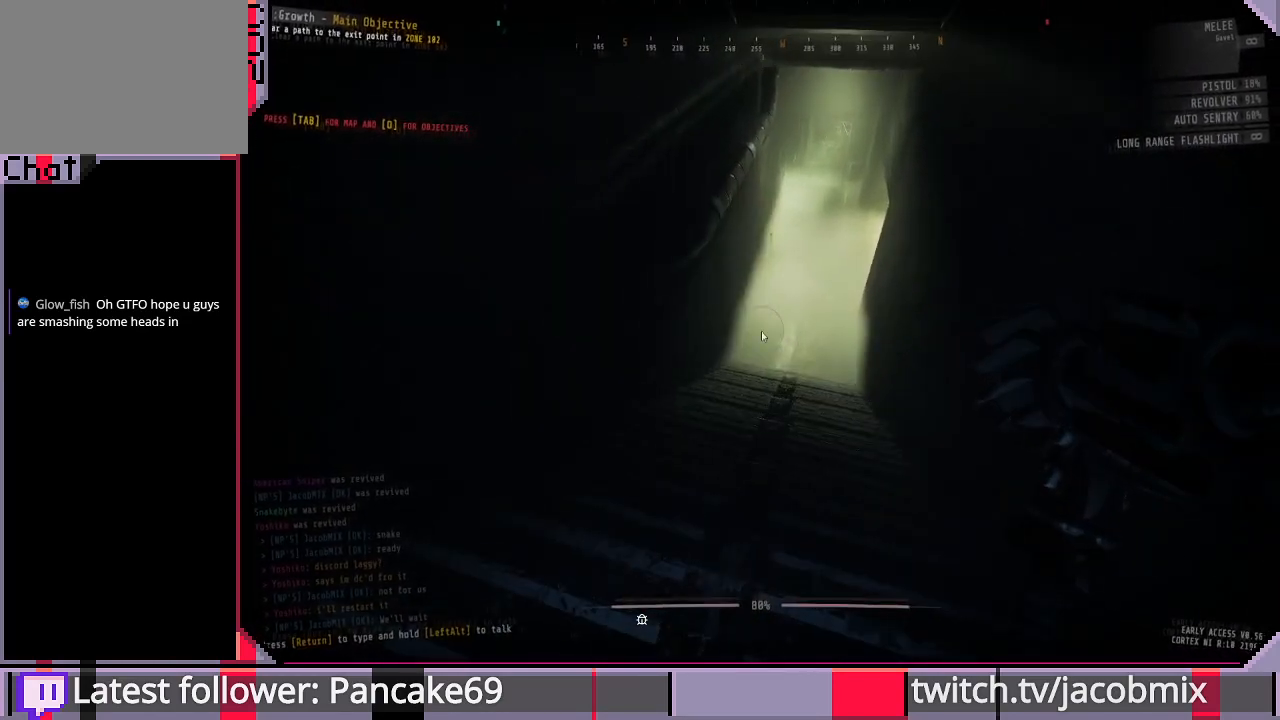
{"keys": ["a", "s"], "mouse": [], "events": [[133, "tab", "up"], [433, "s", "down"], [466, "a", "down"]]}
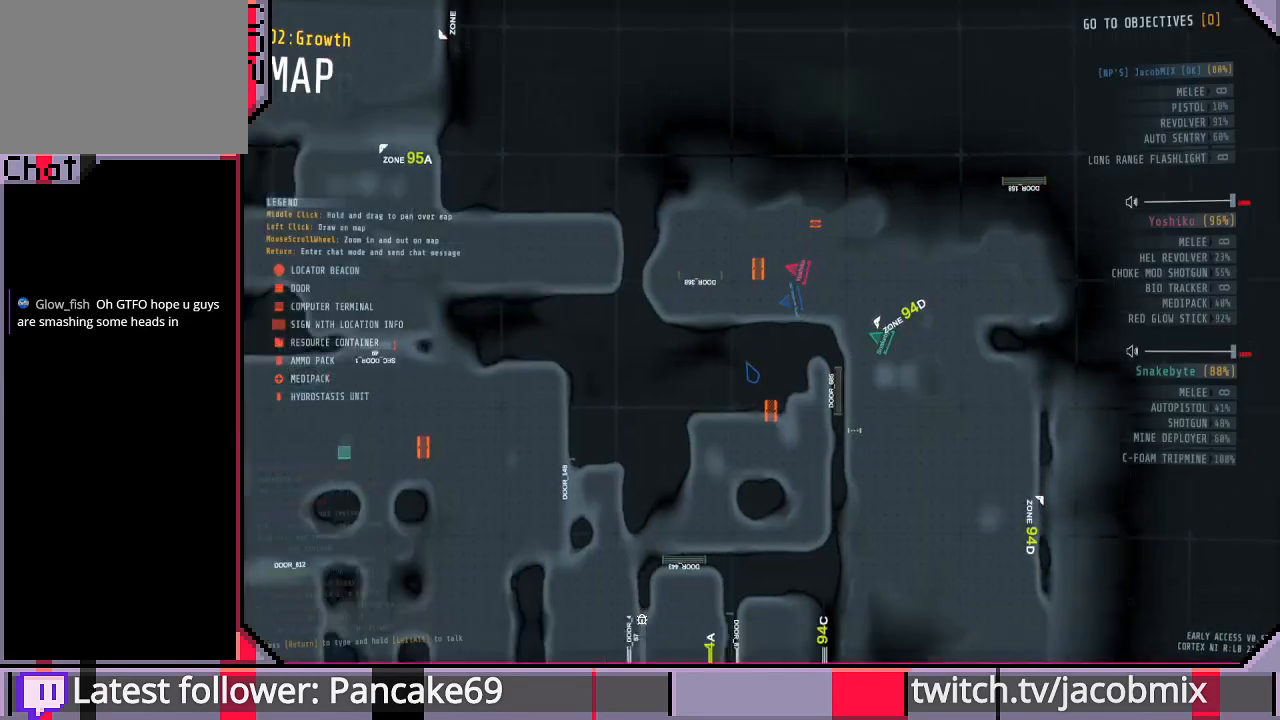
{"keys": [], "mouse": [], "events": [[100, "a", "up"], [333, "s", "up"]]}
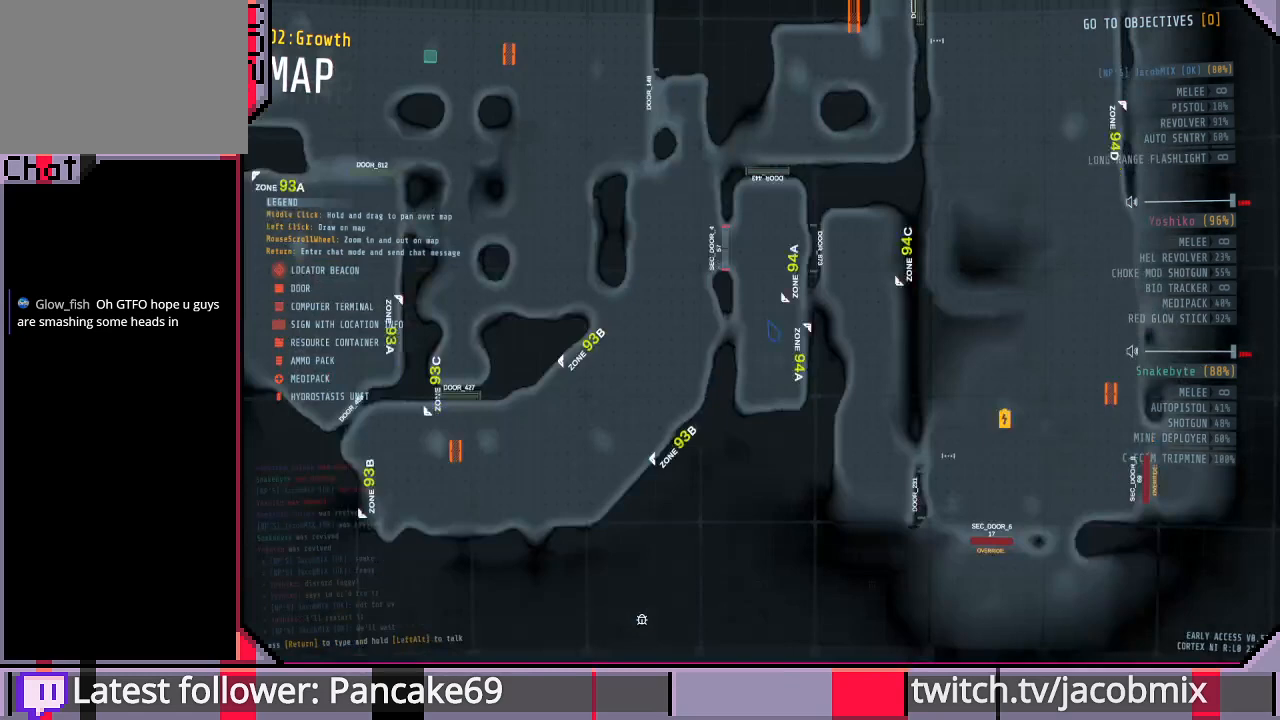
{"keys": [], "mouse": [], "events": [[100, "w", "down"], [266, "w", "up"]]}
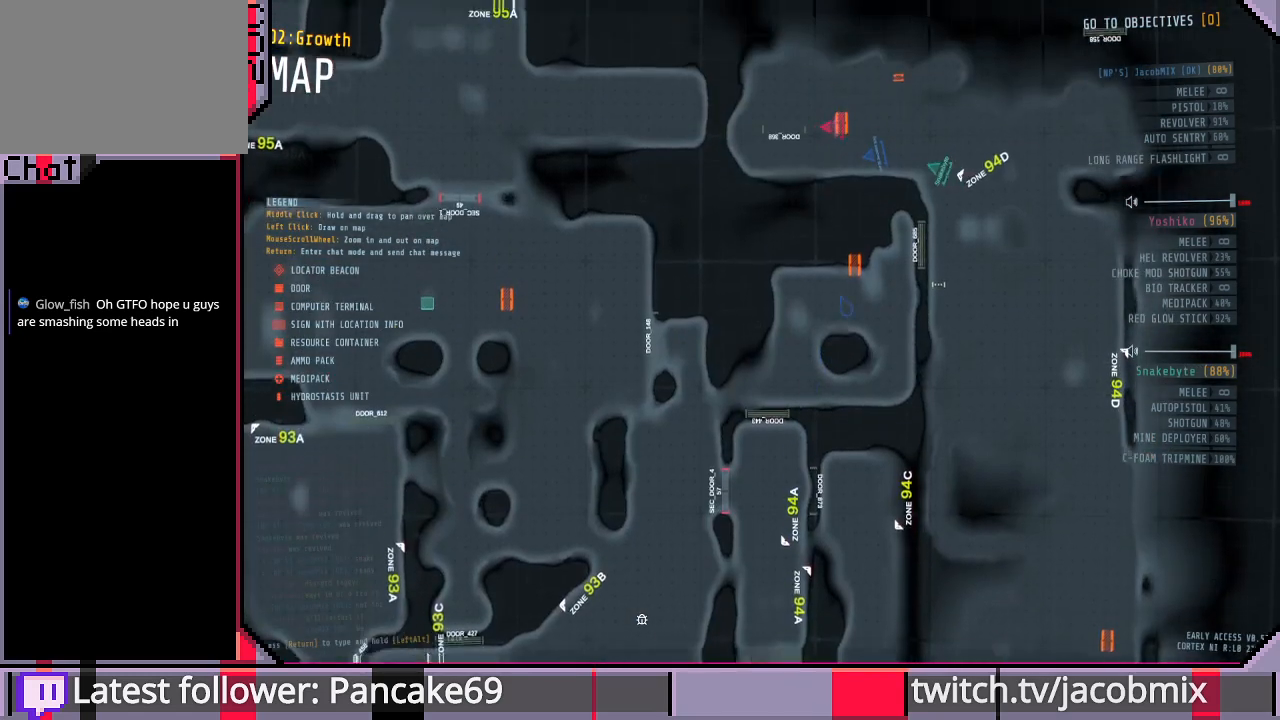
{"keys": [], "mouse": ["left"], "events": [[366, "mouse_left", "down"]]}
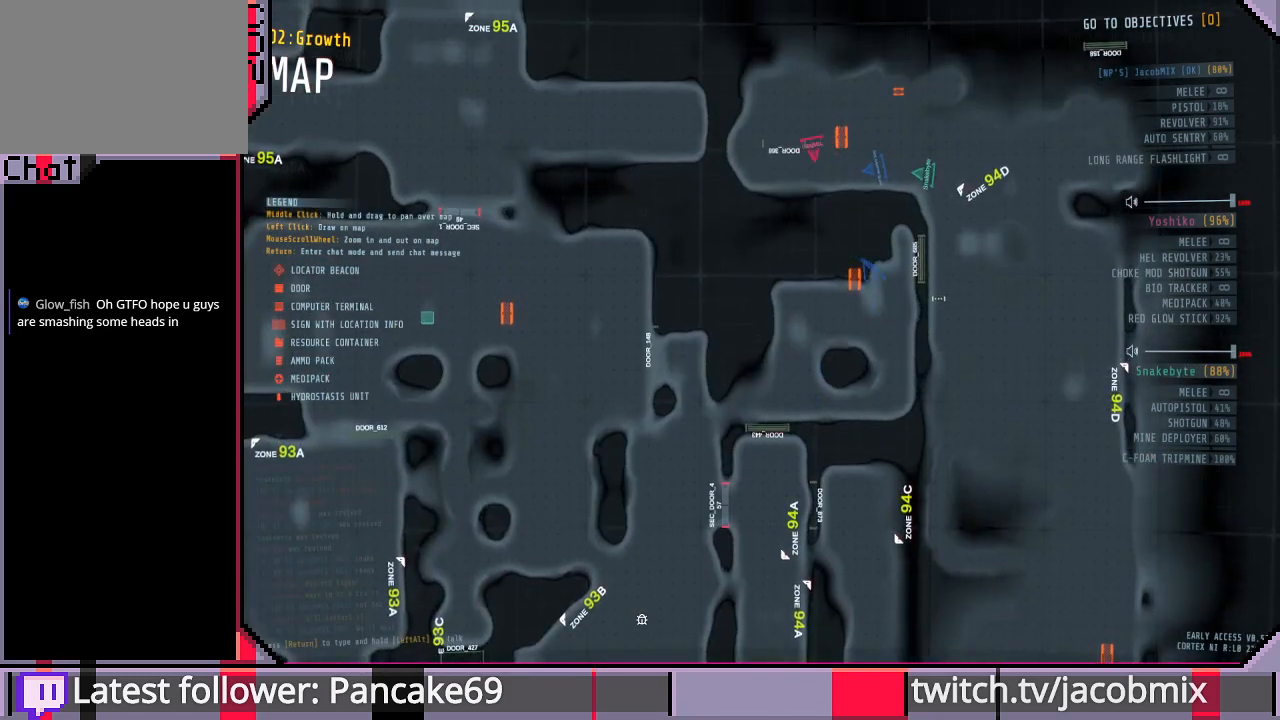
{"keys": [], "mouse": ["left"], "events": []}
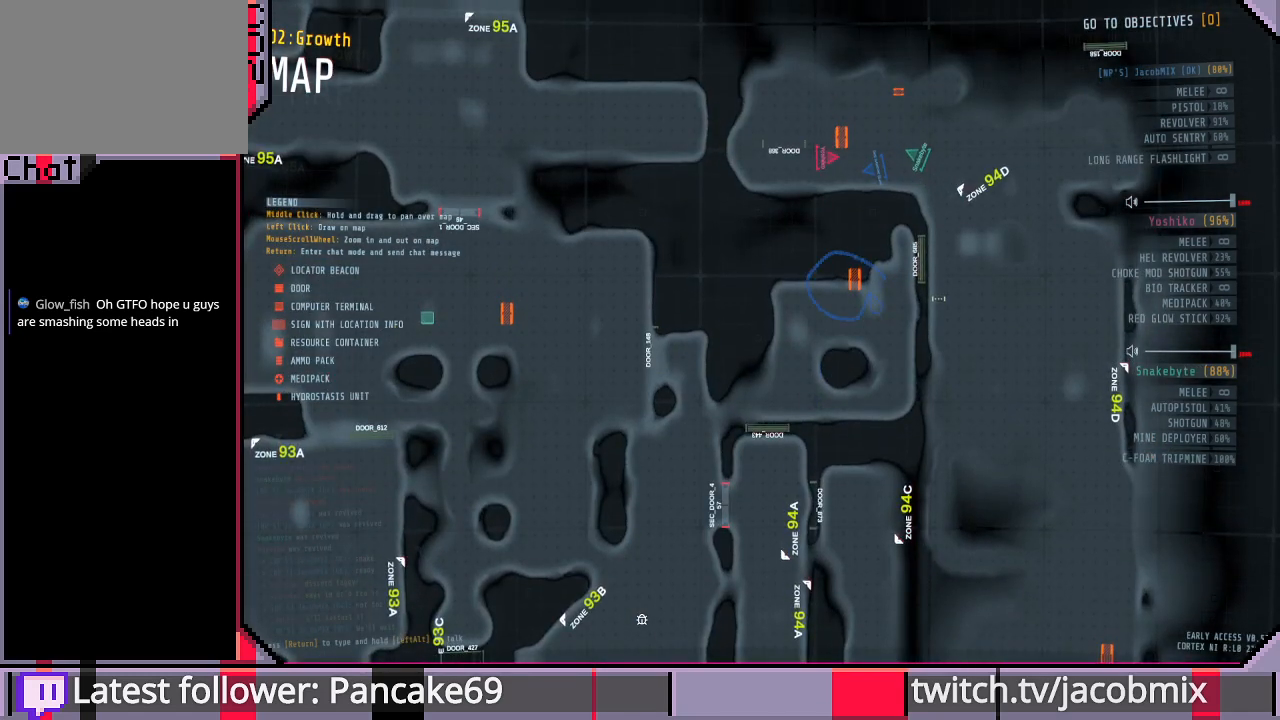
{"keys": [], "mouse": [], "events": [[433, "mouse_left", "up"]]}
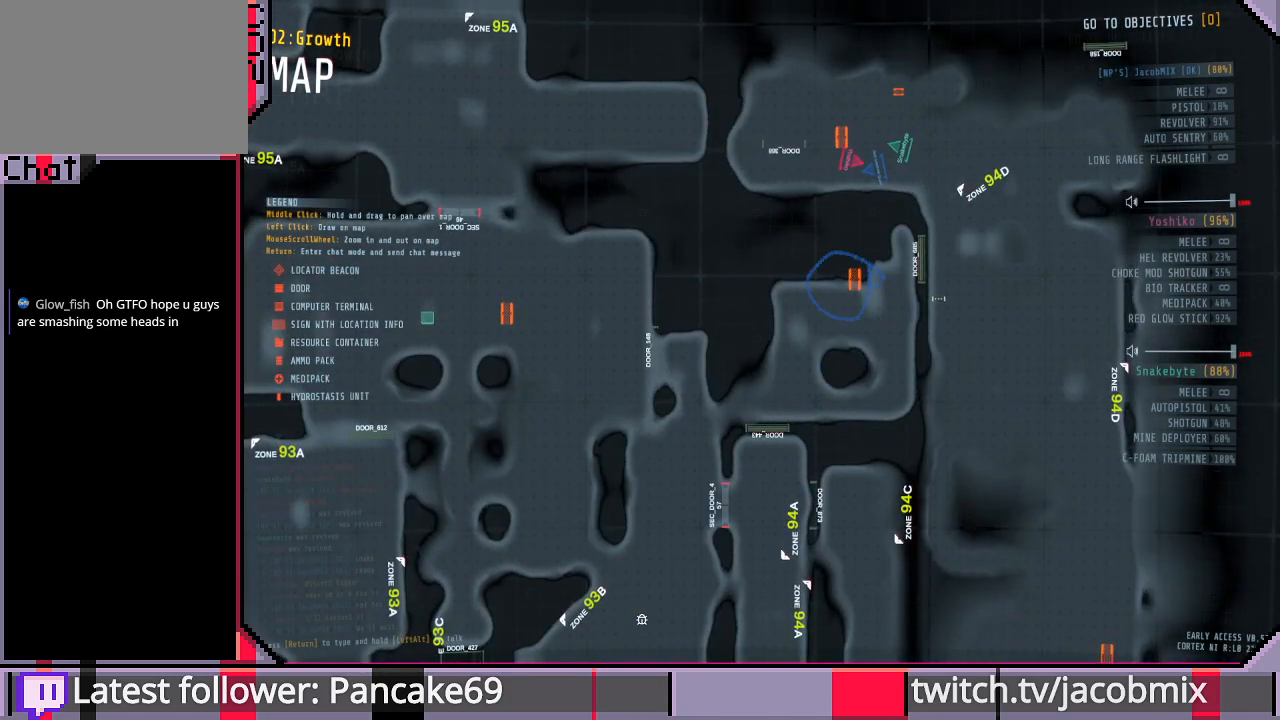
{"keys": [], "mouse": [], "events": []}
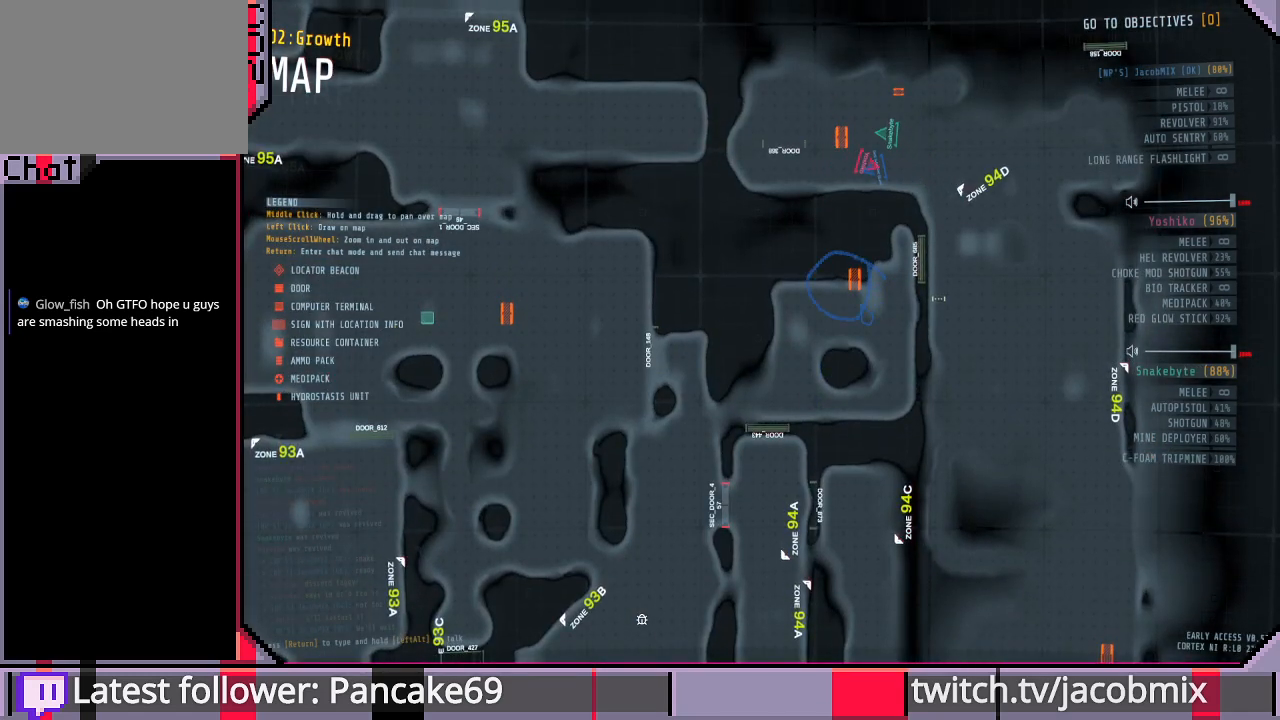
{"keys": [], "mouse": [], "events": []}
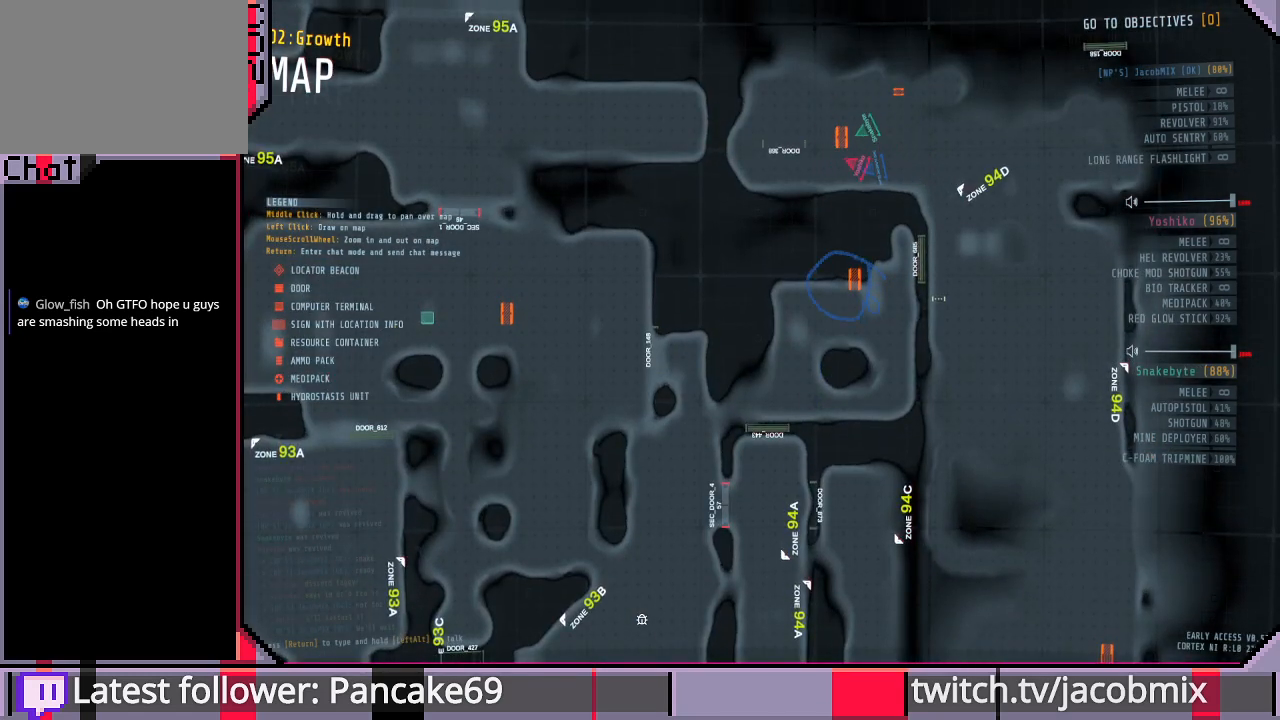
{"keys": [], "mouse": [], "events": []}
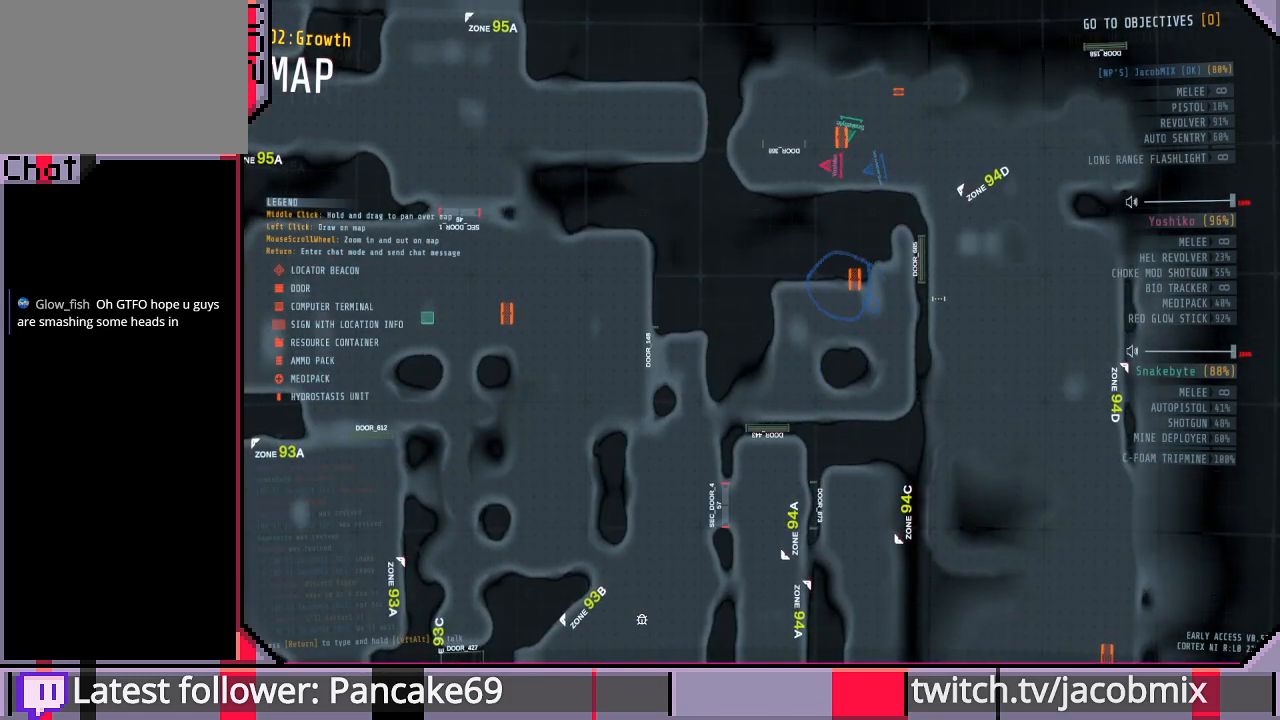
{"keys": [], "mouse": [], "events": [[33, "tab", "down"], [100, "tab", "up"]]}
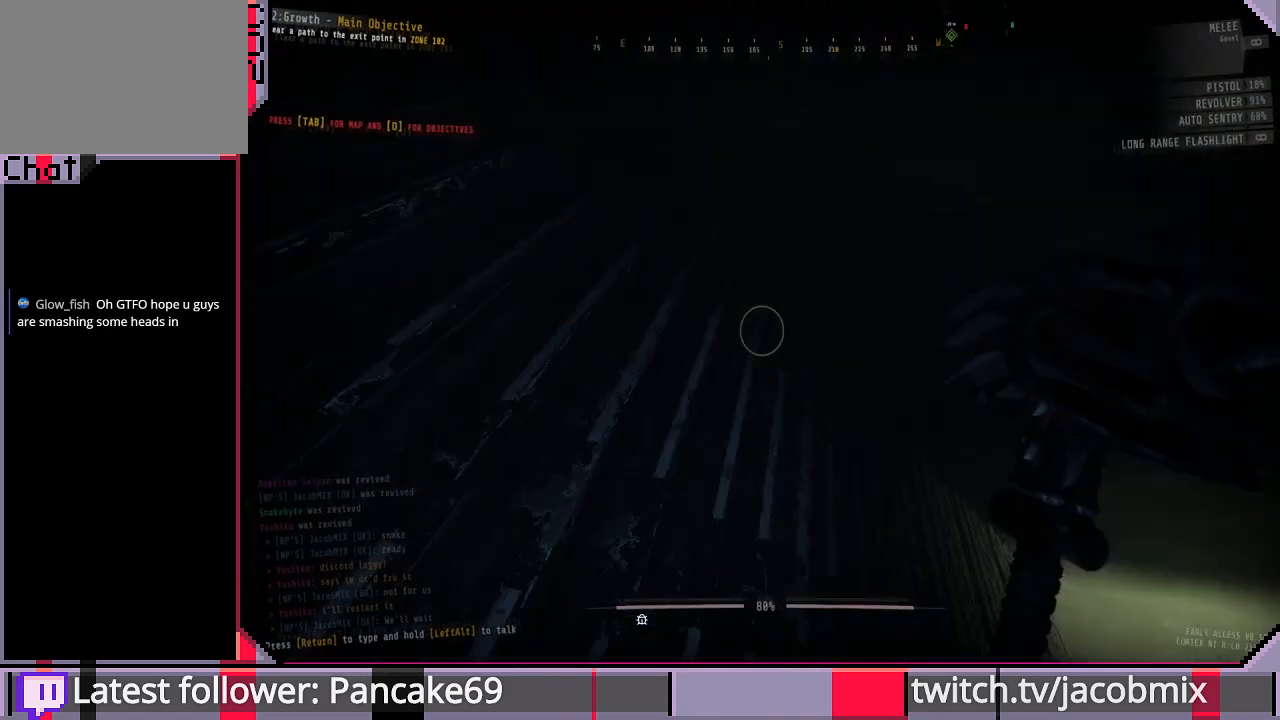
{"keys": ["shift", "w"], "mouse": [], "events": [[33, "w", "down"], [166, "d", "down"], [166, "w", "up"], [366, "shift", "down"], [366, "w", "down"], [433, "d", "up"]]}
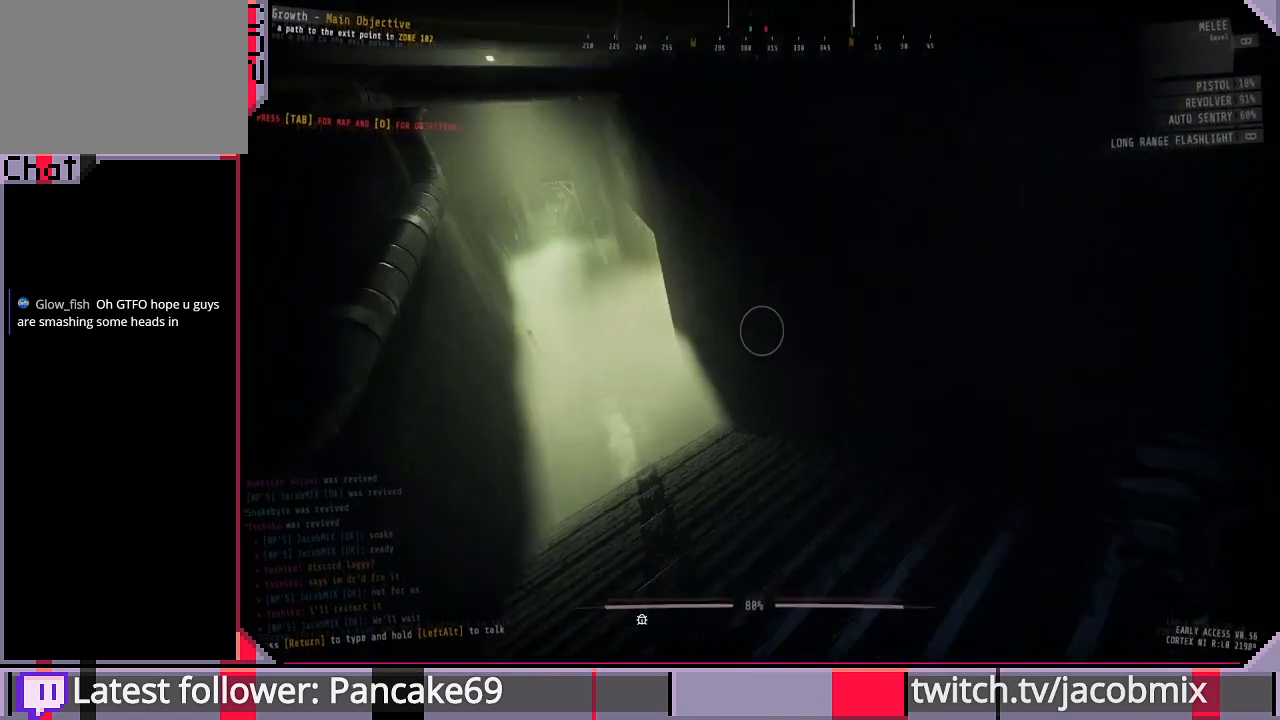
{"keys": ["d"], "mouse": [], "events": [[166, "shift", "up"], [200, "w", "up"], [333, "d", "down"]]}
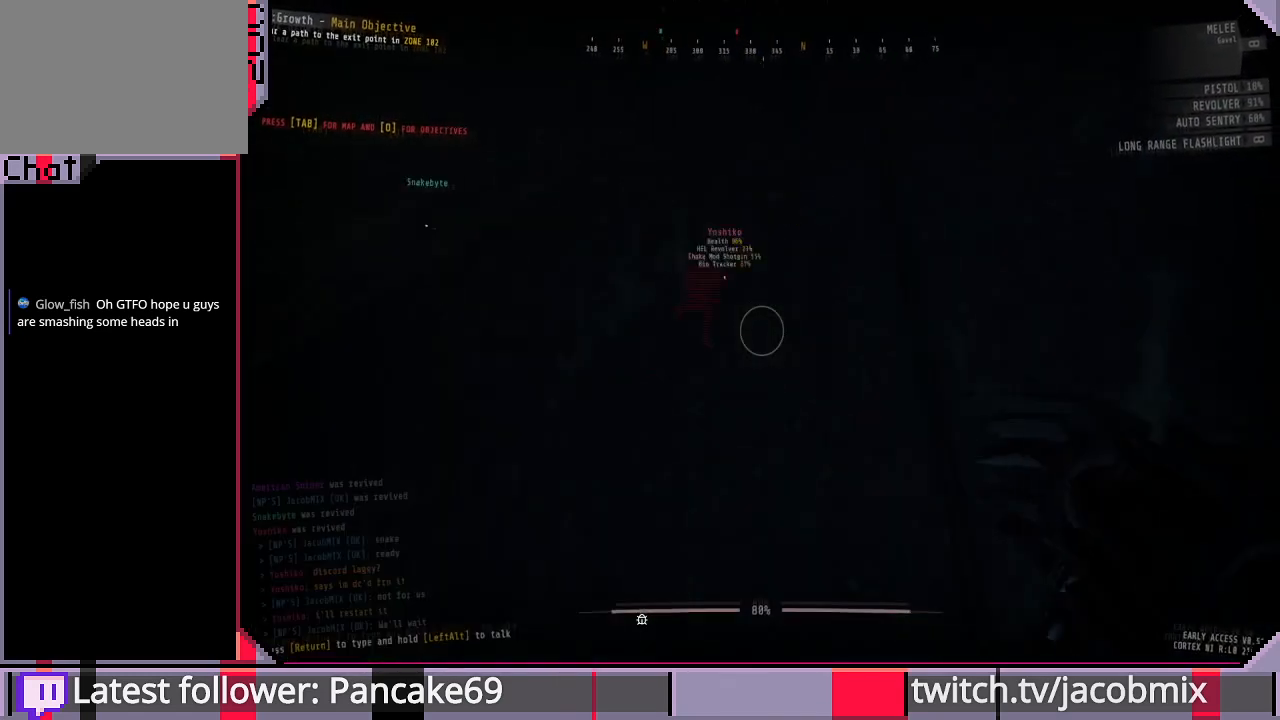
{"keys": ["d", "shift", "w"], "mouse": [], "events": [[66, "shift", "down"], [100, "w", "down"]]}
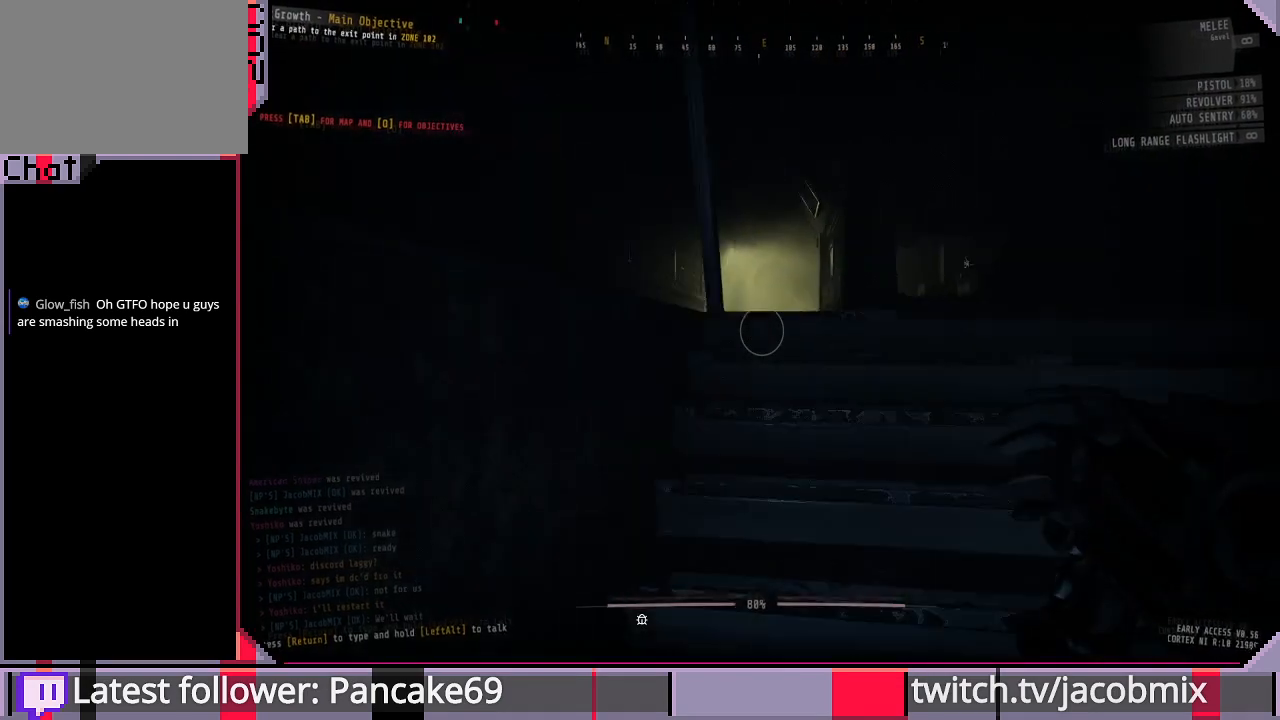
{"keys": ["d", "shift", "w"], "mouse": [], "events": [[33, "d", "up"], [500, "d", "down"]]}
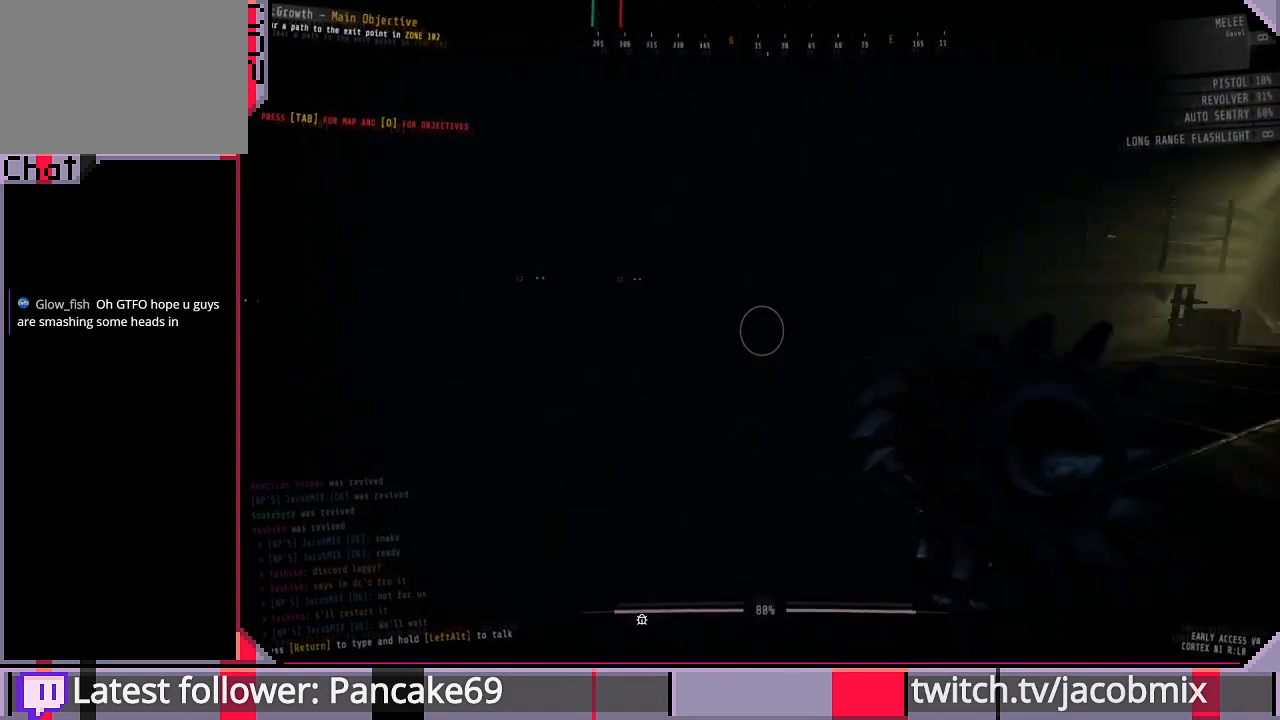
{"keys": ["shift", "w"], "mouse": [], "events": [[166, "d", "up"]]}
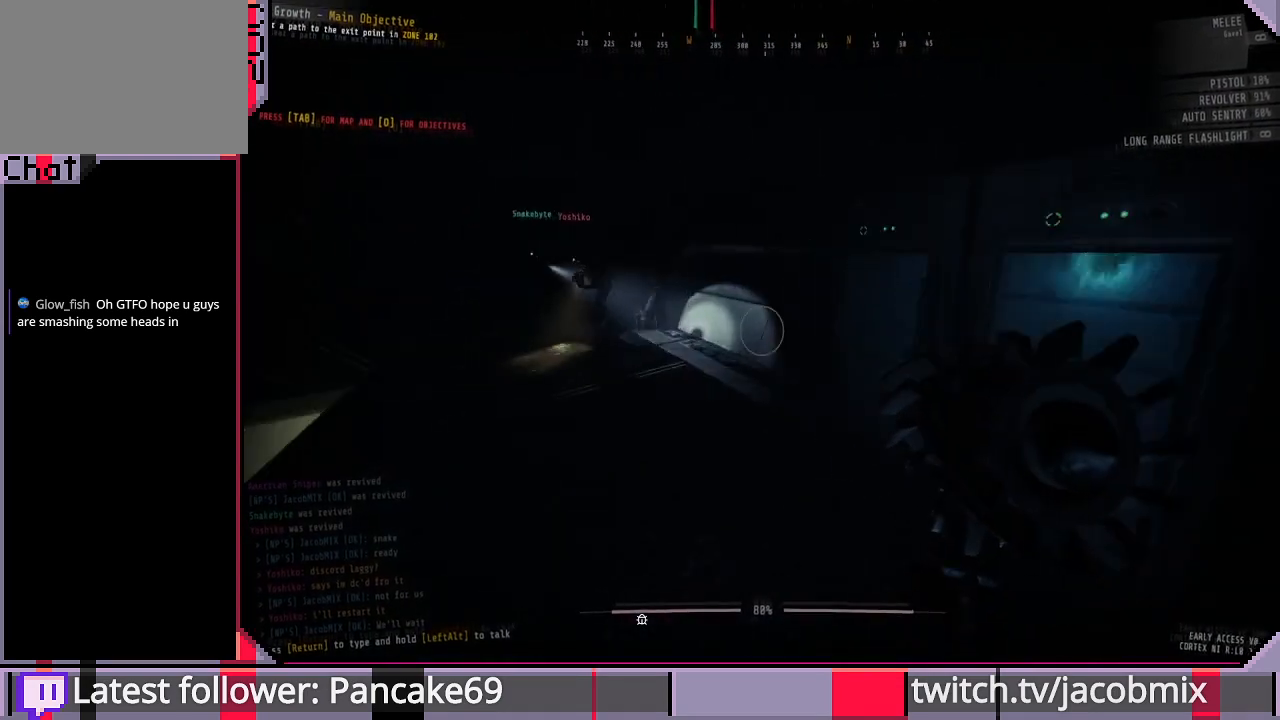
{"keys": ["shift", "w"], "mouse": [], "events": []}
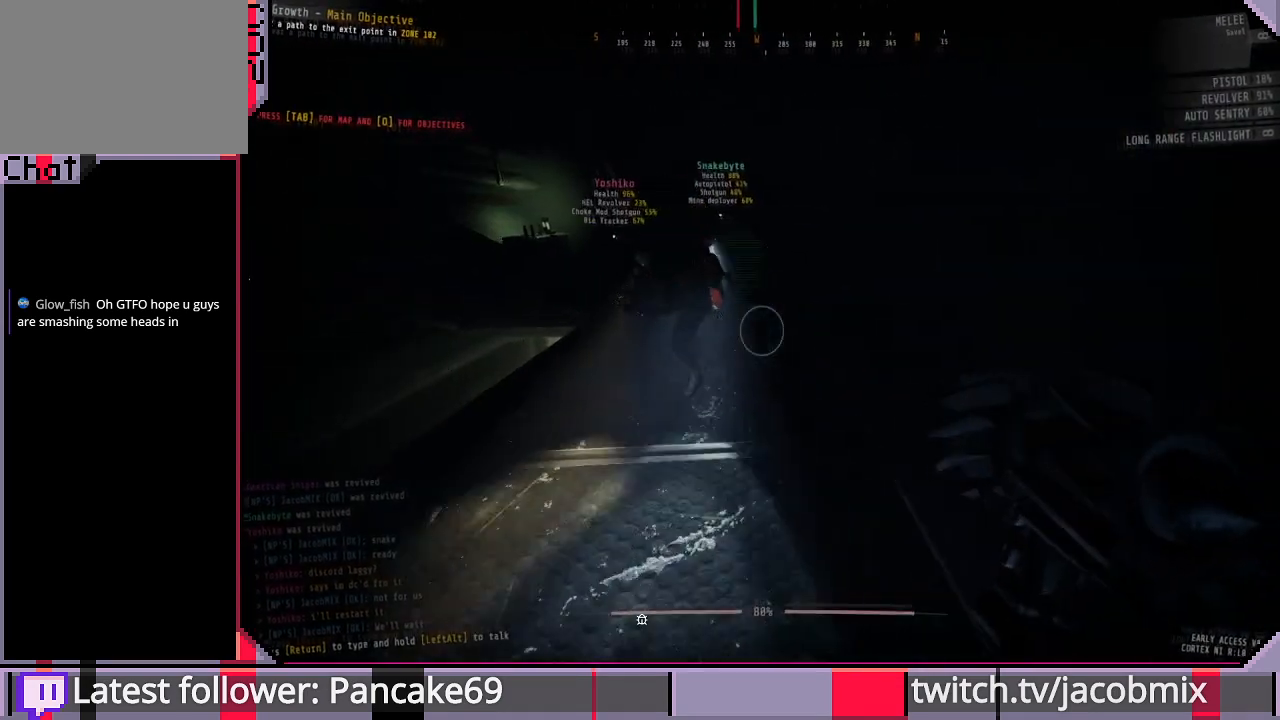
{"keys": [], "mouse": [], "events": [[466, "shift", "up"], [500, "w", "up"]]}
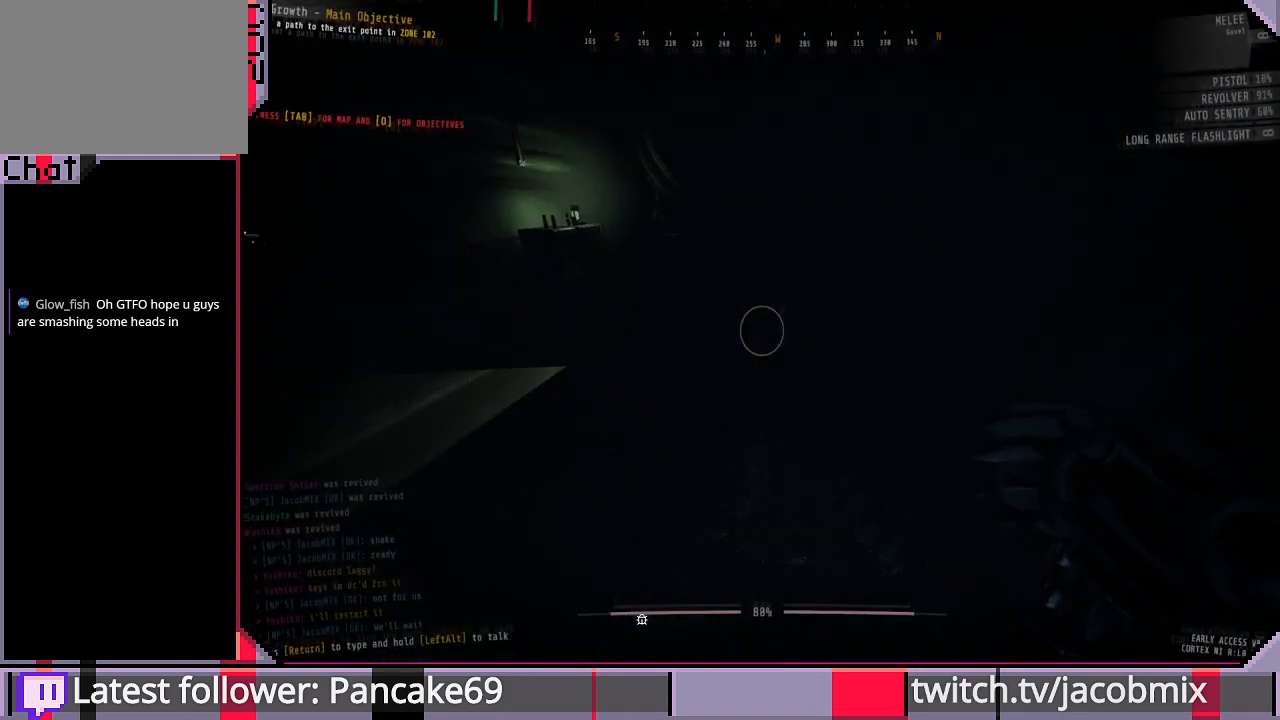
{"keys": ["a", "w"], "mouse": [], "events": [[166, "a", "down"], [300, "w", "down"]]}
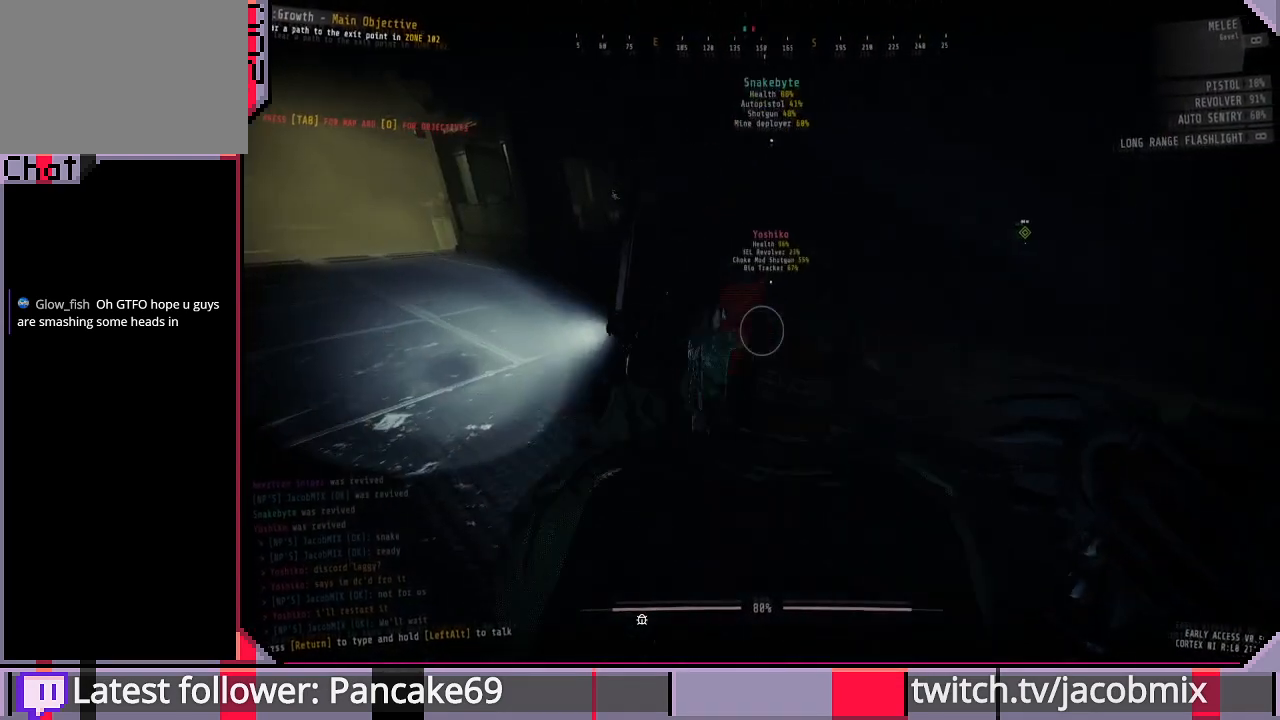
{"keys": ["shift", "w"], "mouse": [], "events": [[233, "a", "up"], [333, "shift", "down"]]}